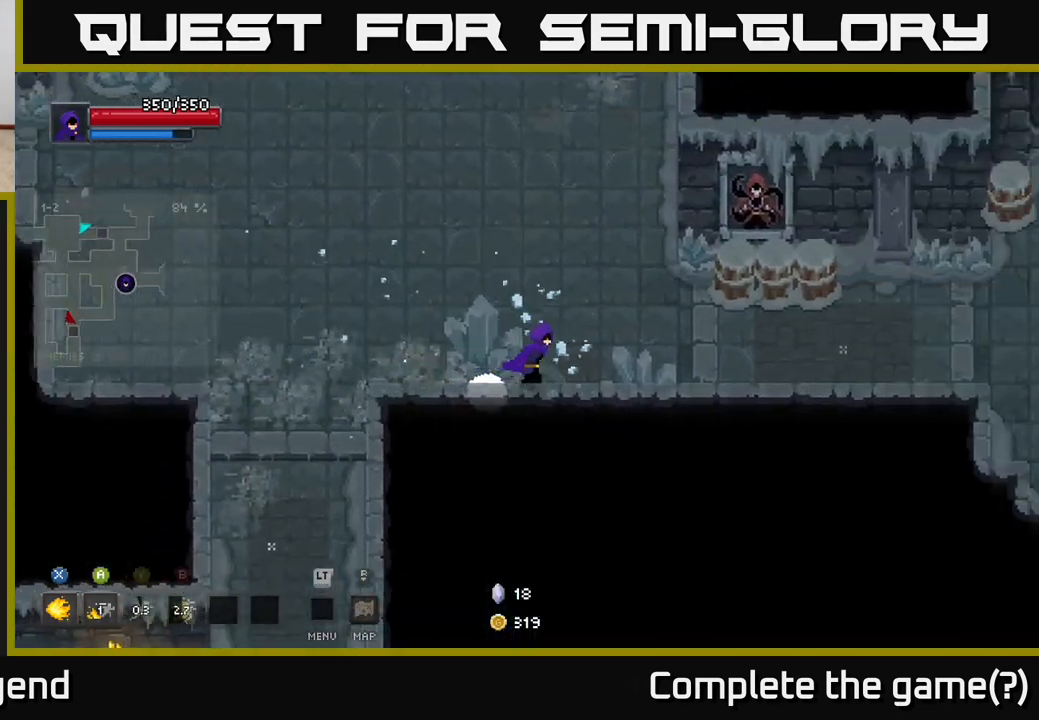
Gameplay with a controller (Xbox layout); each line is a JSON object with the inputs held at the frame after it. "events" lists button and stick changes between this image and that frame as [ms after this image, input, new state], when the widget could be followed in between.
{"buttons": [], "left_stick": "up", "right_stick": "center", "events": [[383, "left_stick", "up"]]}
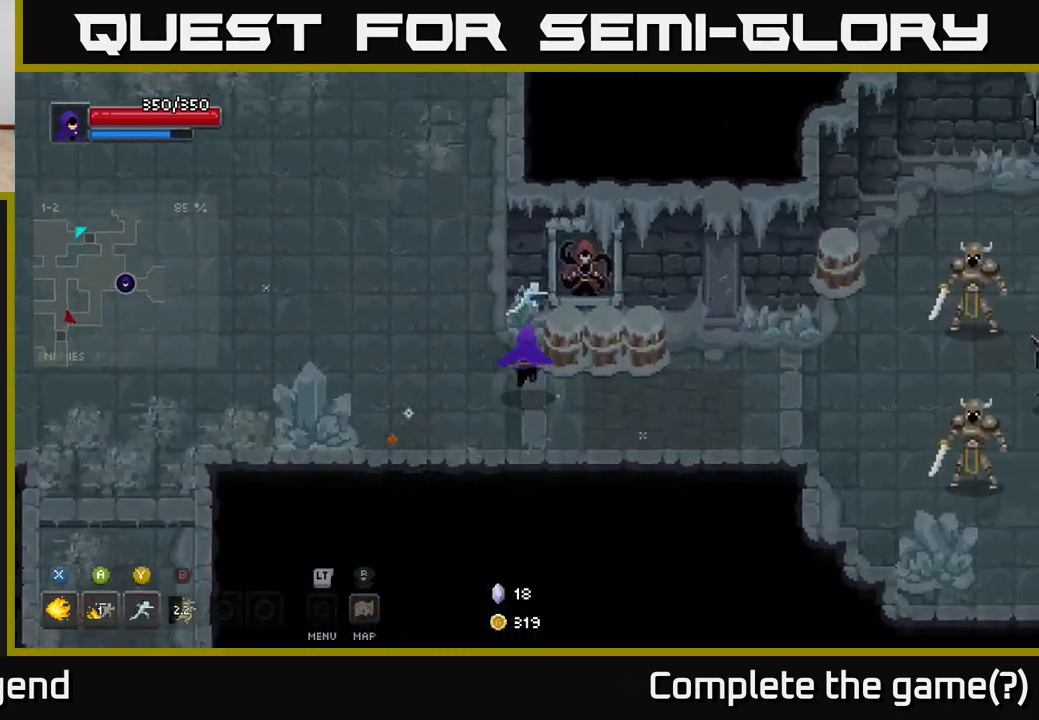
{"buttons": [], "left_stick": "right", "right_stick": "center", "events": [[117, "left_stick", "right"]]}
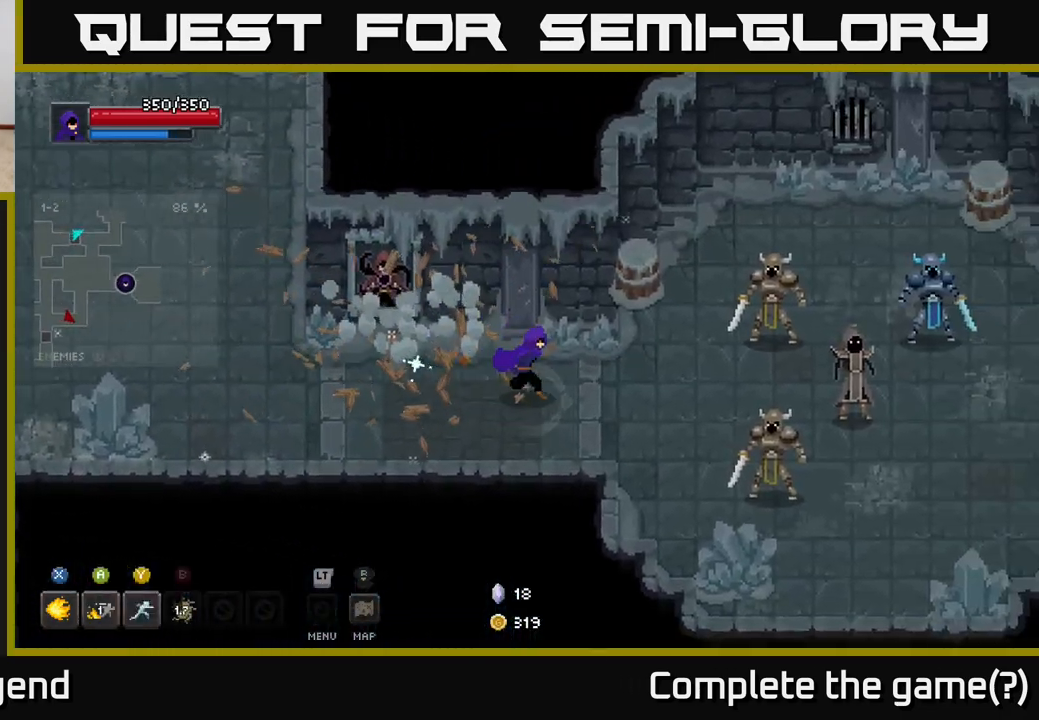
{"buttons": ["X"], "left_stick": "right", "right_stick": "center", "events": [[300, "X", "down"]]}
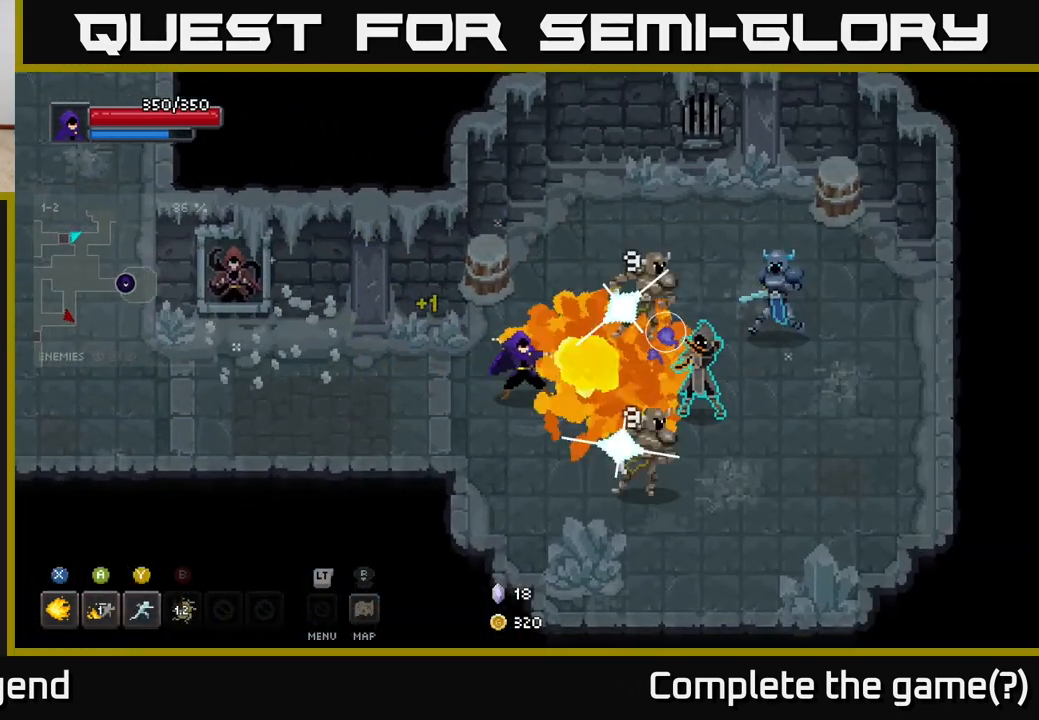
{"buttons": ["X"], "left_stick": "center", "right_stick": "center", "events": [[433, "left_stick", "center"]]}
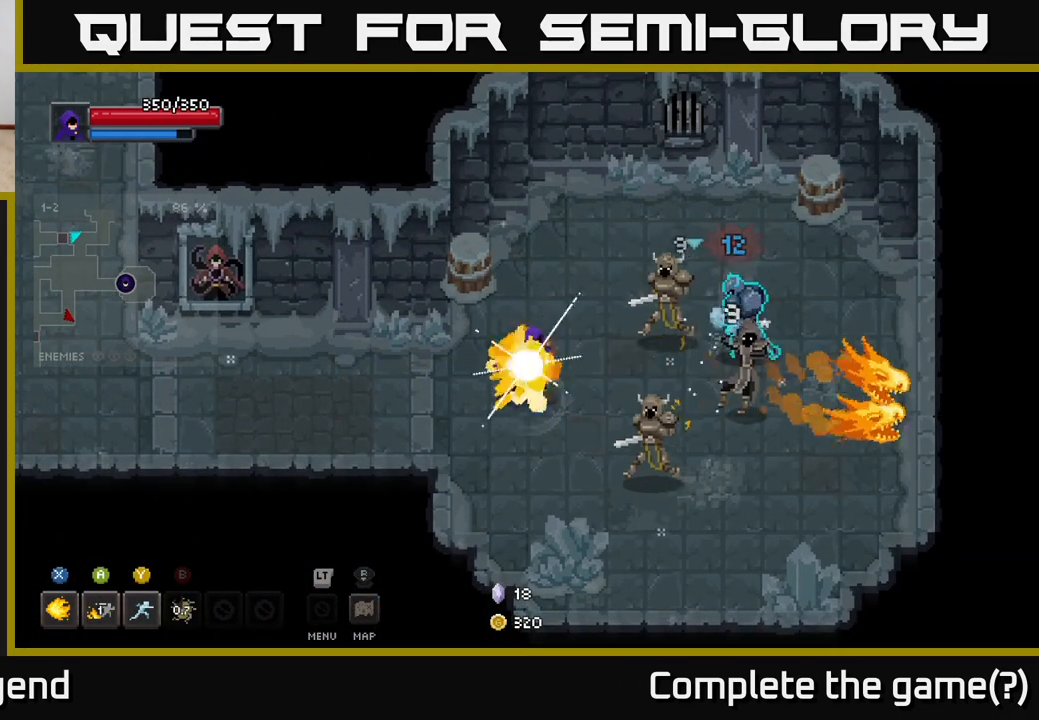
{"buttons": [], "left_stick": "right", "right_stick": "center", "events": [[133, "left_stick", "right"], [200, "X", "up"], [350, "Y", "down"], [433, "Y", "up"]]}
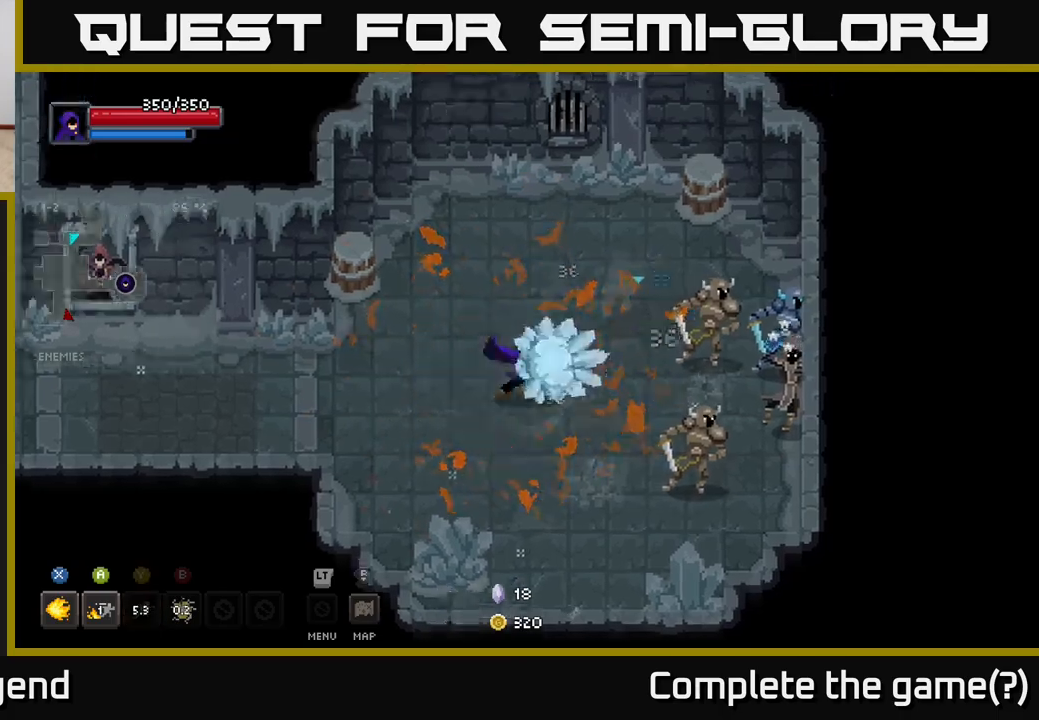
{"buttons": [], "left_stick": "left", "right_stick": "center", "events": [[183, "left_stick", "down-left"], [300, "left_stick", "left"], [367, "A", "down"], [500, "A", "up"]]}
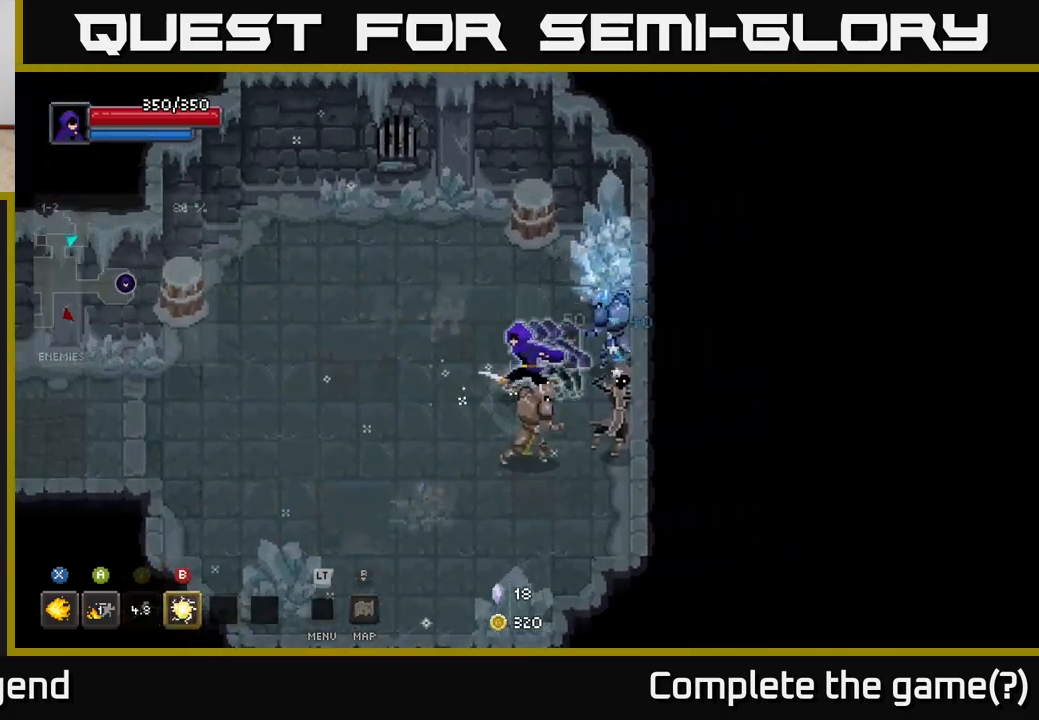
{"buttons": [], "left_stick": "left", "right_stick": "center", "events": [[217, "A", "down"], [333, "A", "up"]]}
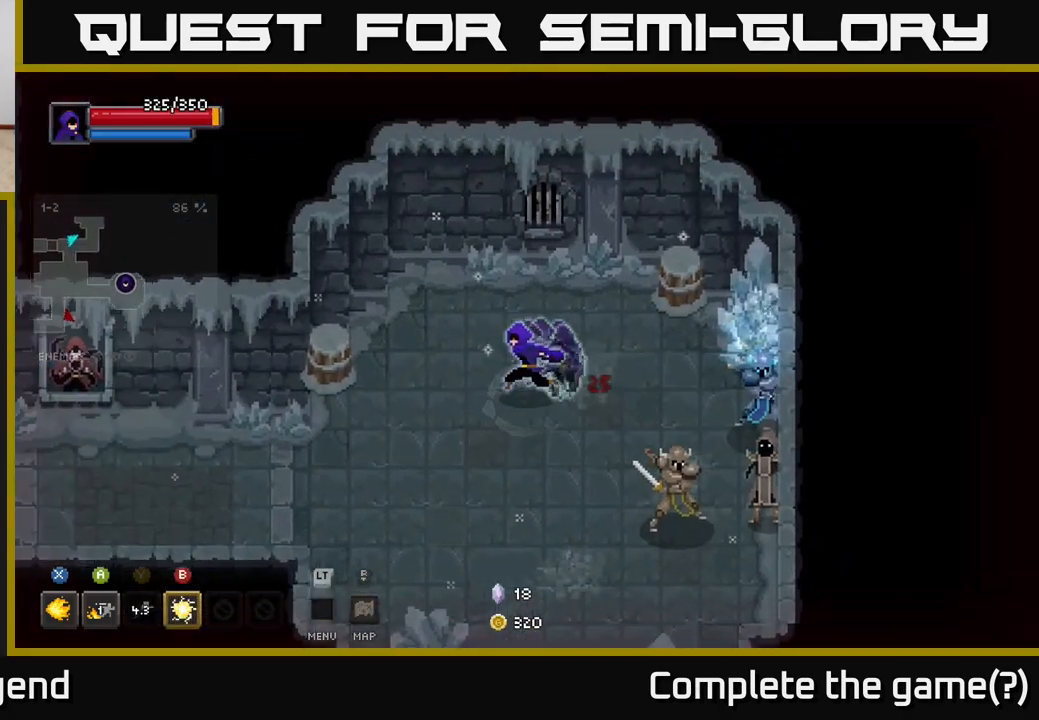
{"buttons": [], "left_stick": "right", "right_stick": "center", "events": [[150, "left_stick", "down"], [200, "left_stick", "right"], [250, "B", "down"], [283, "left_stick", "down-right"], [350, "B", "up"], [433, "left_stick", "right"]]}
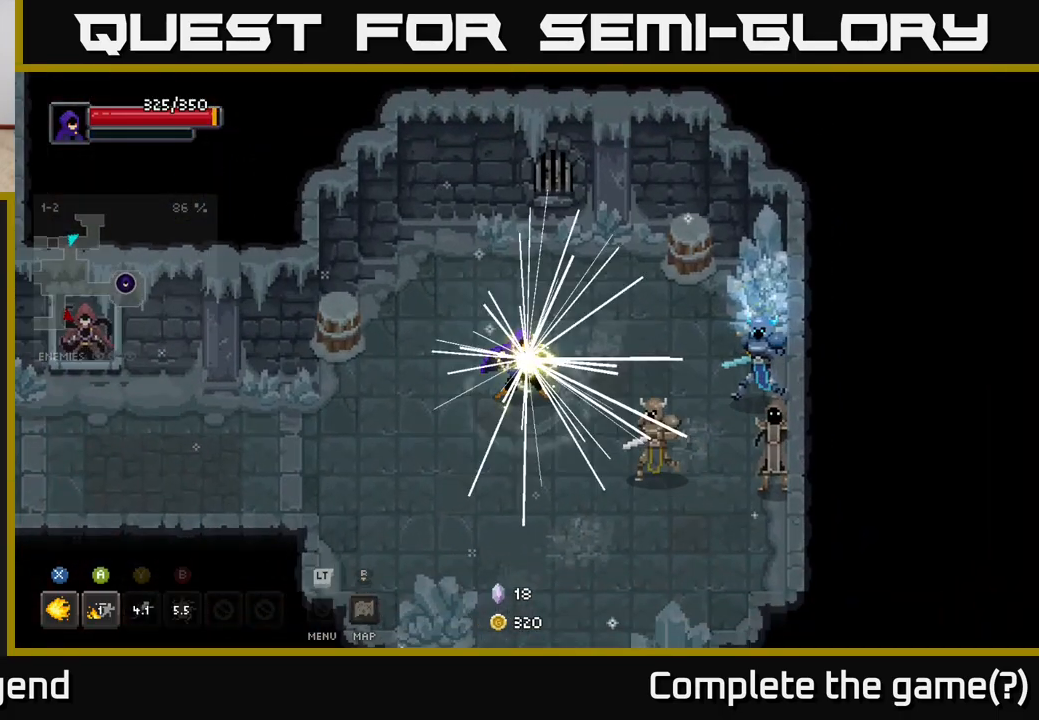
{"buttons": [], "left_stick": "right", "right_stick": "center", "events": [[50, "left_stick", "center"], [217, "left_stick", "right"]]}
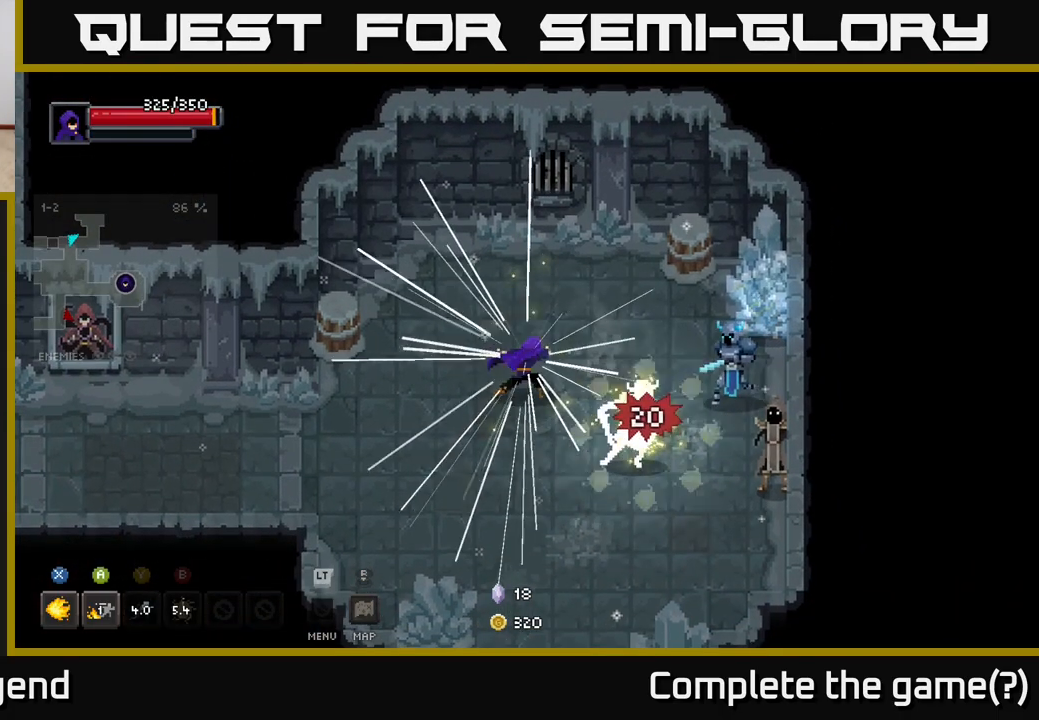
{"buttons": ["X"], "left_stick": "right", "right_stick": "center", "events": [[200, "X", "down"]]}
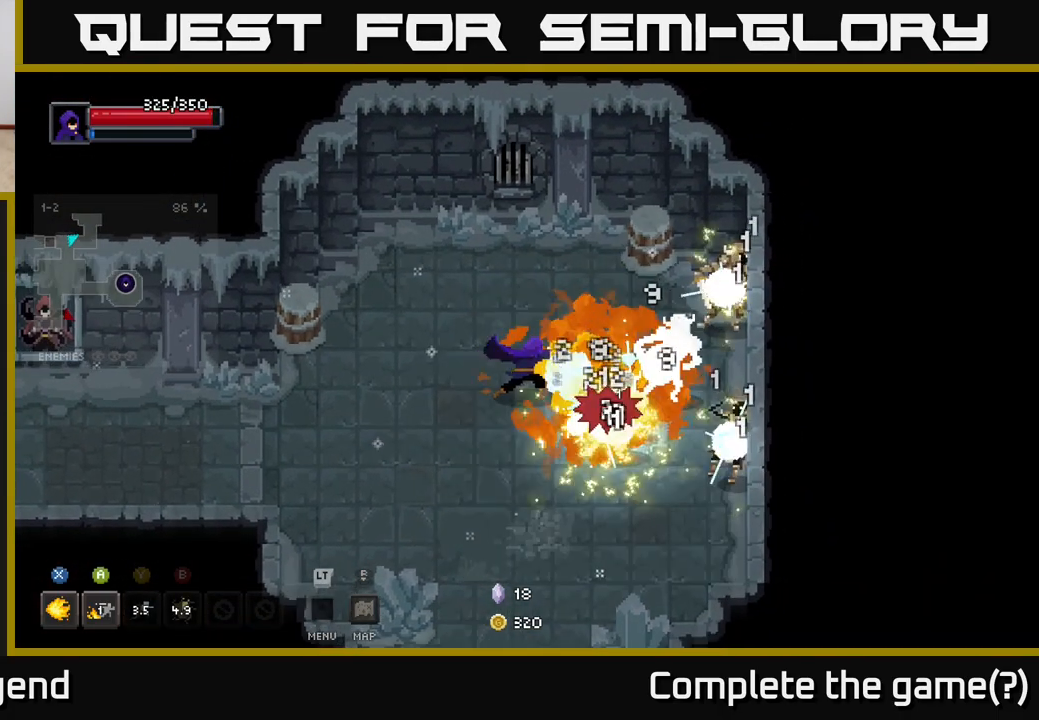
{"buttons": ["X"], "left_stick": "right", "right_stick": "center", "events": []}
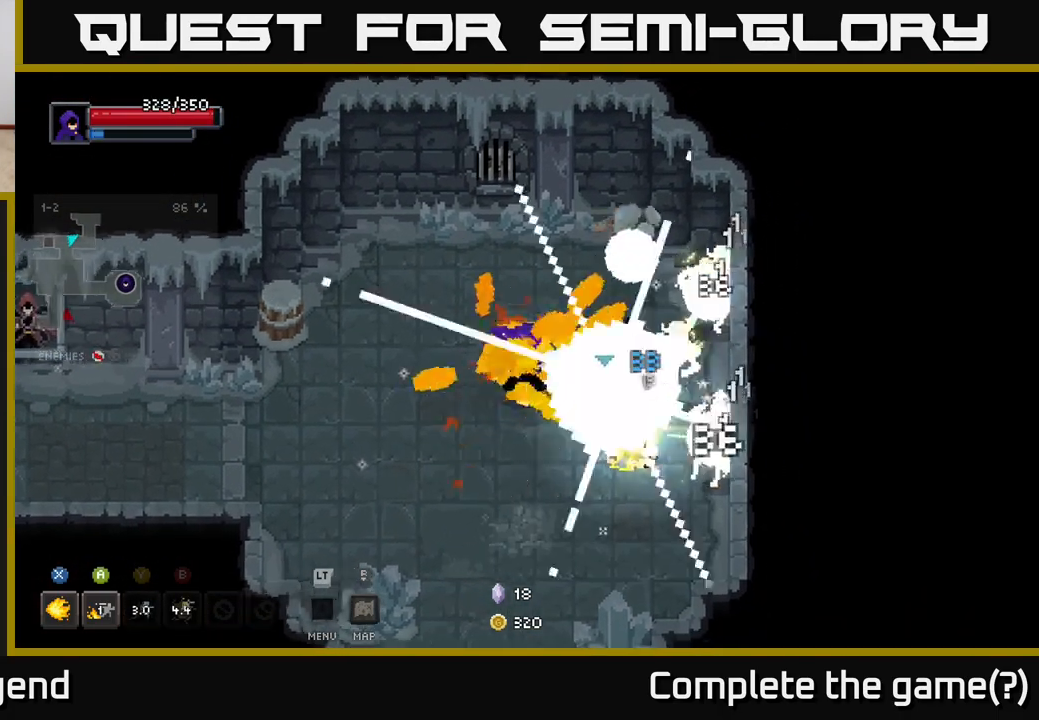
{"buttons": ["X"], "left_stick": "right", "right_stick": "center", "events": [[50, "X", "up"], [83, "left_stick", "left"], [467, "left_stick", "right"], [500, "X", "down"]]}
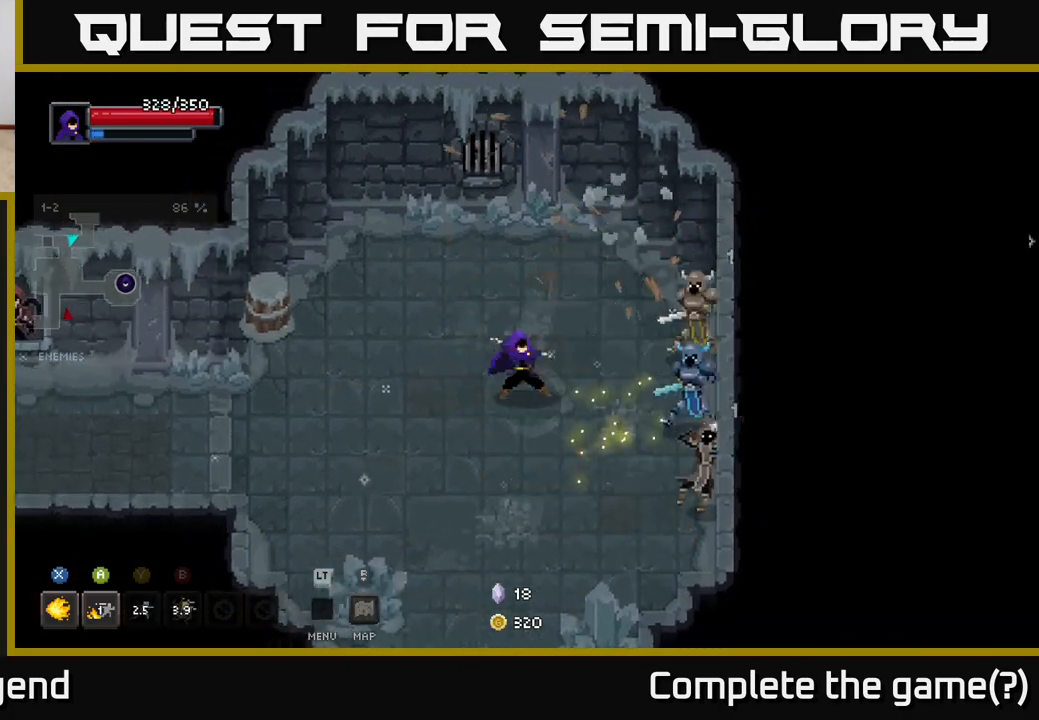
{"buttons": ["X"], "left_stick": "right", "right_stick": "center", "events": []}
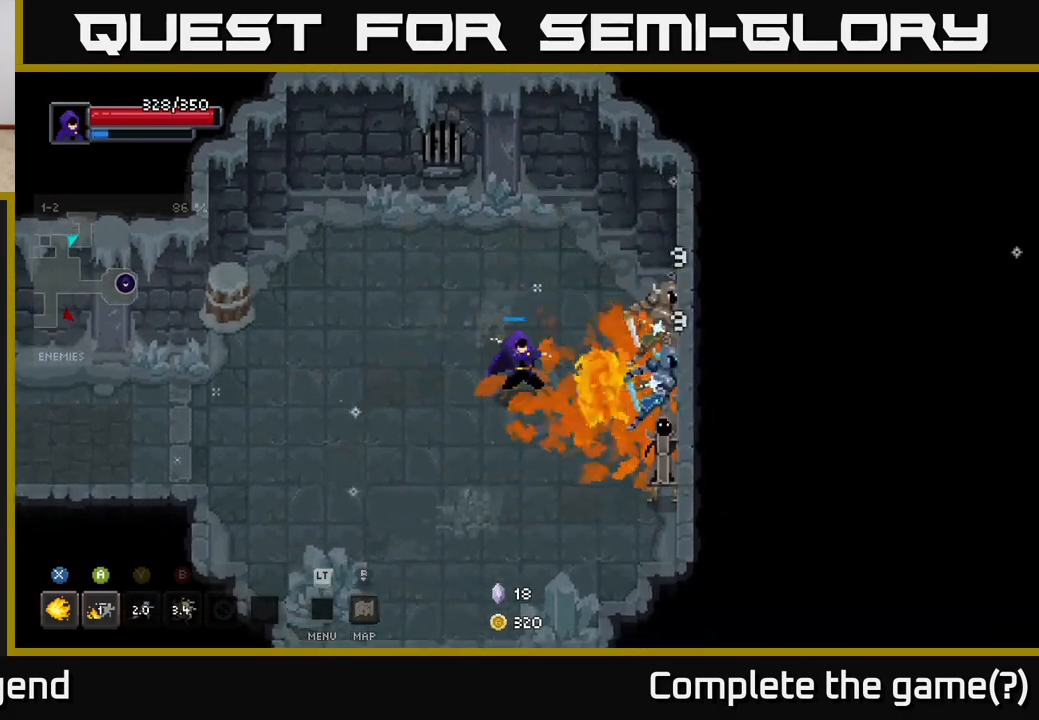
{"buttons": [], "left_stick": "left", "right_stick": "center", "events": [[350, "left_stick", "center"], [367, "X", "up"], [483, "left_stick", "left"]]}
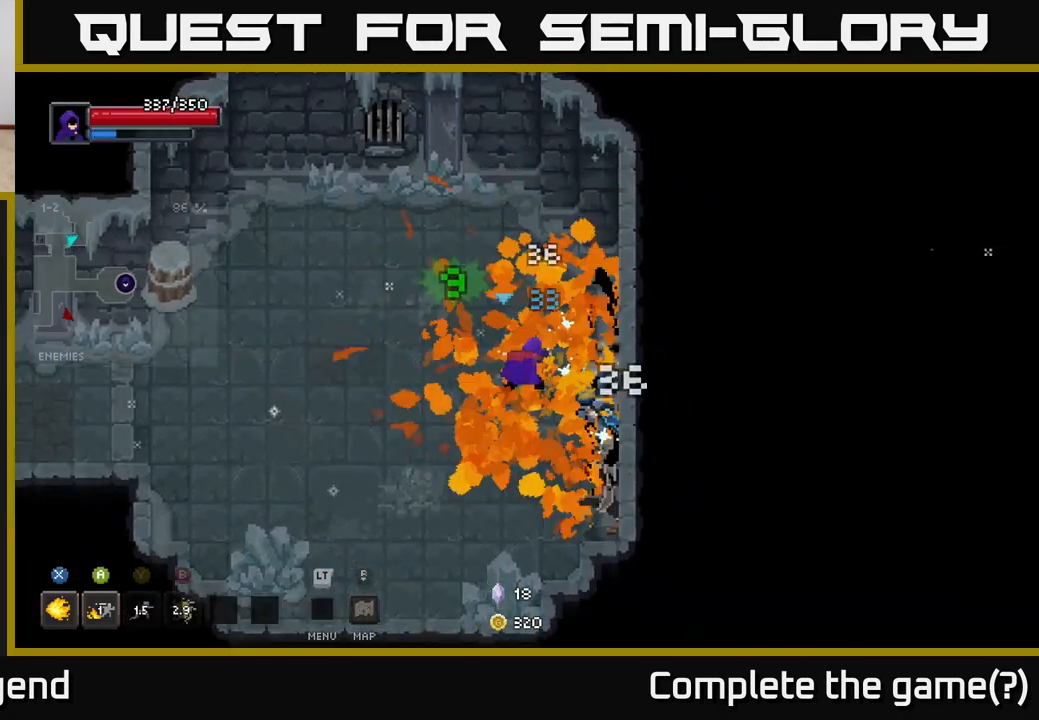
{"buttons": ["X"], "left_stick": "down-right", "right_stick": "center", "events": [[250, "left_stick", "down-right"], [300, "X", "down"]]}
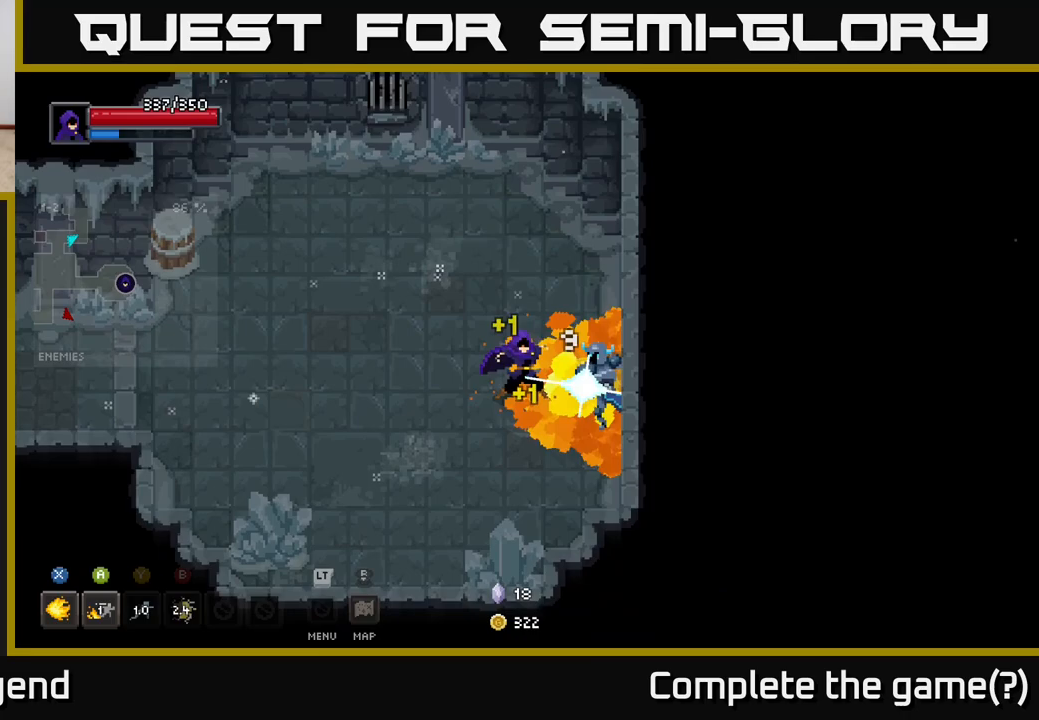
{"buttons": ["X"], "left_stick": "right", "right_stick": "center", "events": [[350, "left_stick", "right"]]}
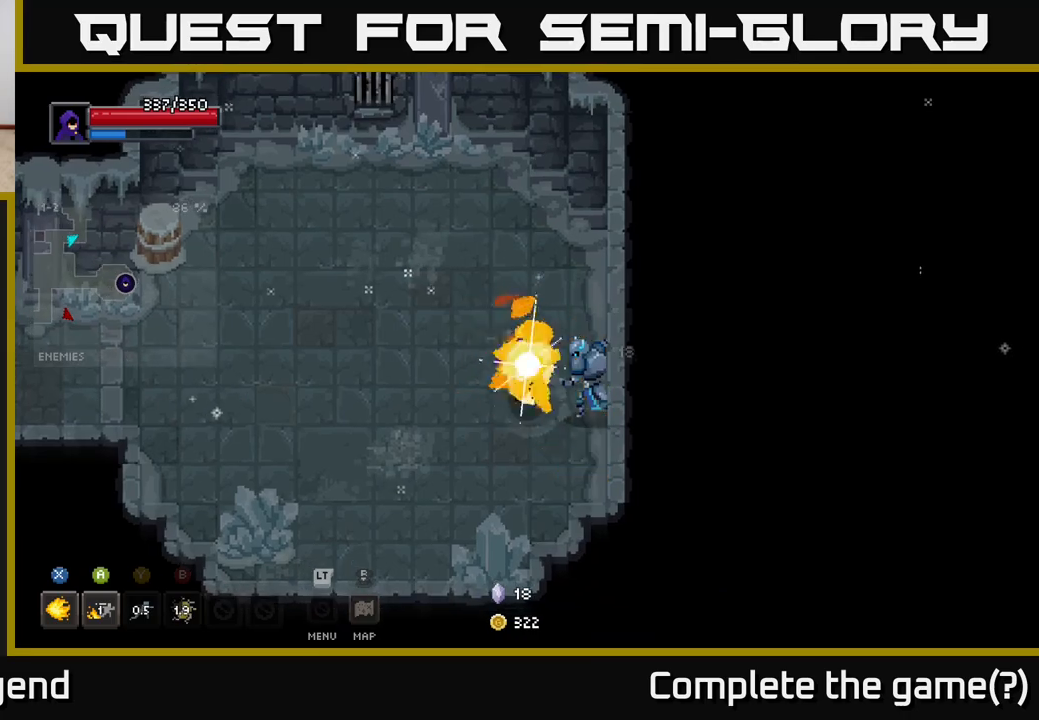
{"buttons": [], "left_stick": "left", "right_stick": "center", "events": [[83, "left_stick", "center"], [250, "X", "up"], [300, "left_stick", "left"]]}
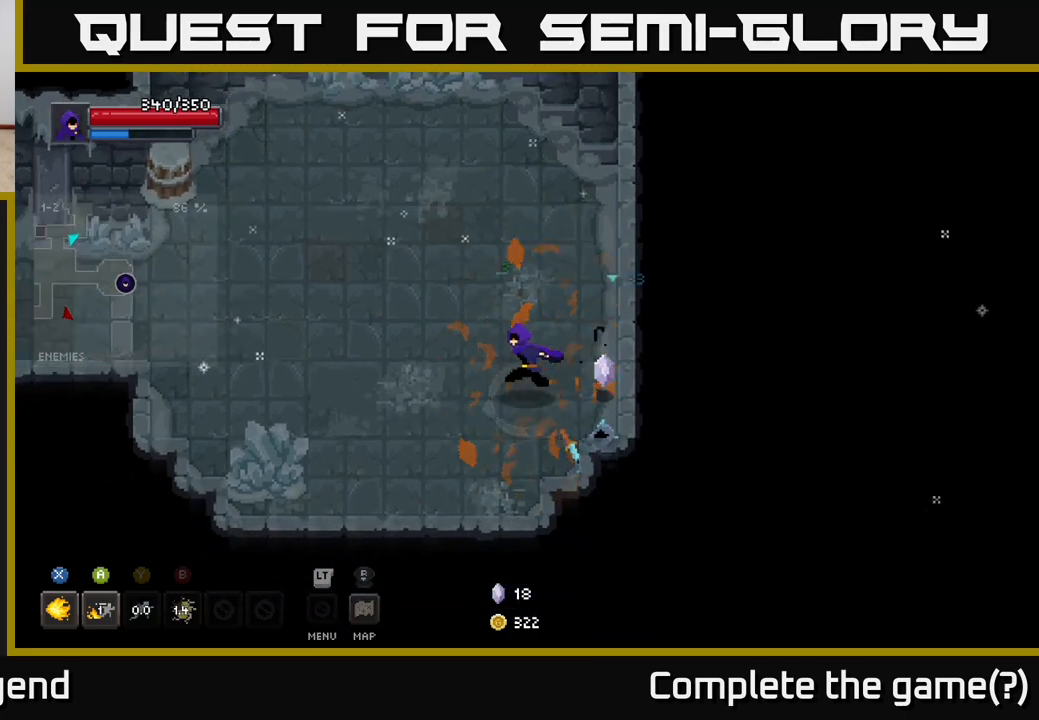
{"buttons": [], "left_stick": "down", "right_stick": "center", "events": [[400, "left_stick", "down"]]}
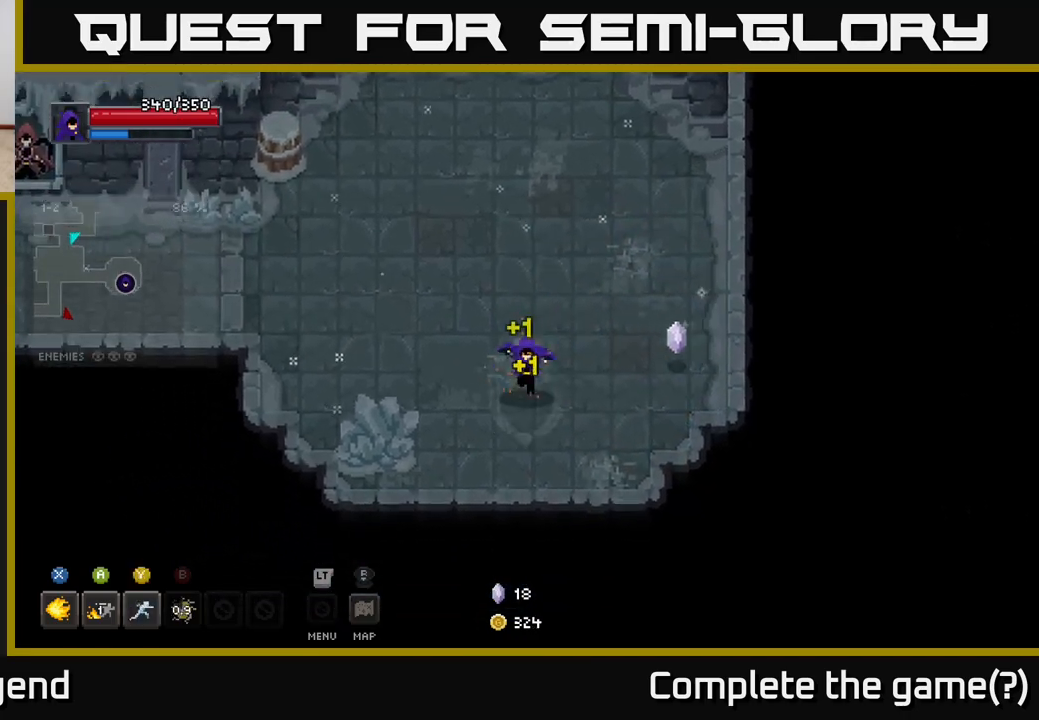
{"buttons": [], "left_stick": "up-left", "right_stick": "center", "events": [[67, "left_stick", "down-left"], [183, "left_stick", "left"], [233, "X", "down"], [283, "X", "up"], [400, "left_stick", "up-left"]]}
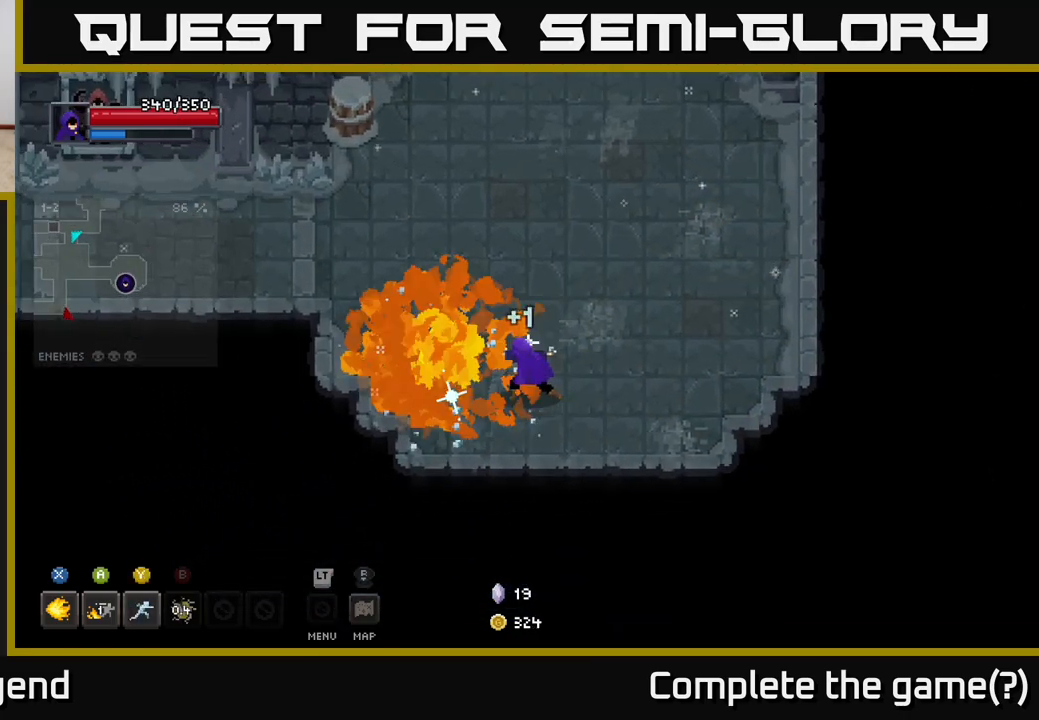
{"buttons": [], "left_stick": "up-left", "right_stick": "center", "events": []}
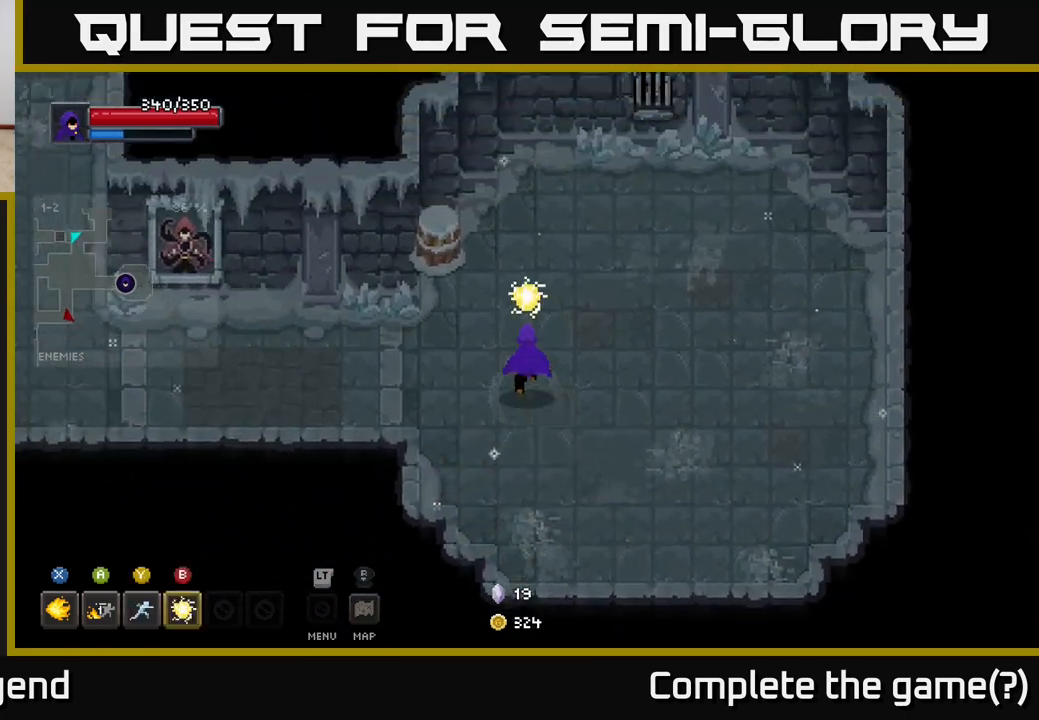
{"buttons": [], "left_stick": "left", "right_stick": "center", "events": [[183, "X", "down"], [250, "X", "up"], [383, "left_stick", "left"]]}
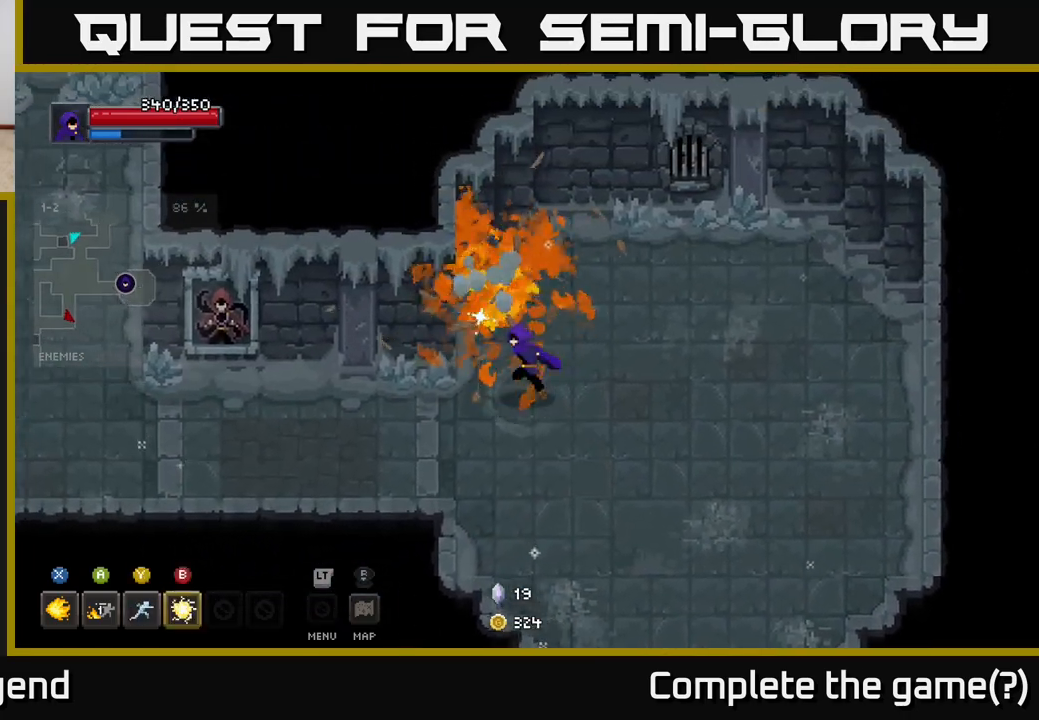
{"buttons": [], "left_stick": "left", "right_stick": "center", "events": []}
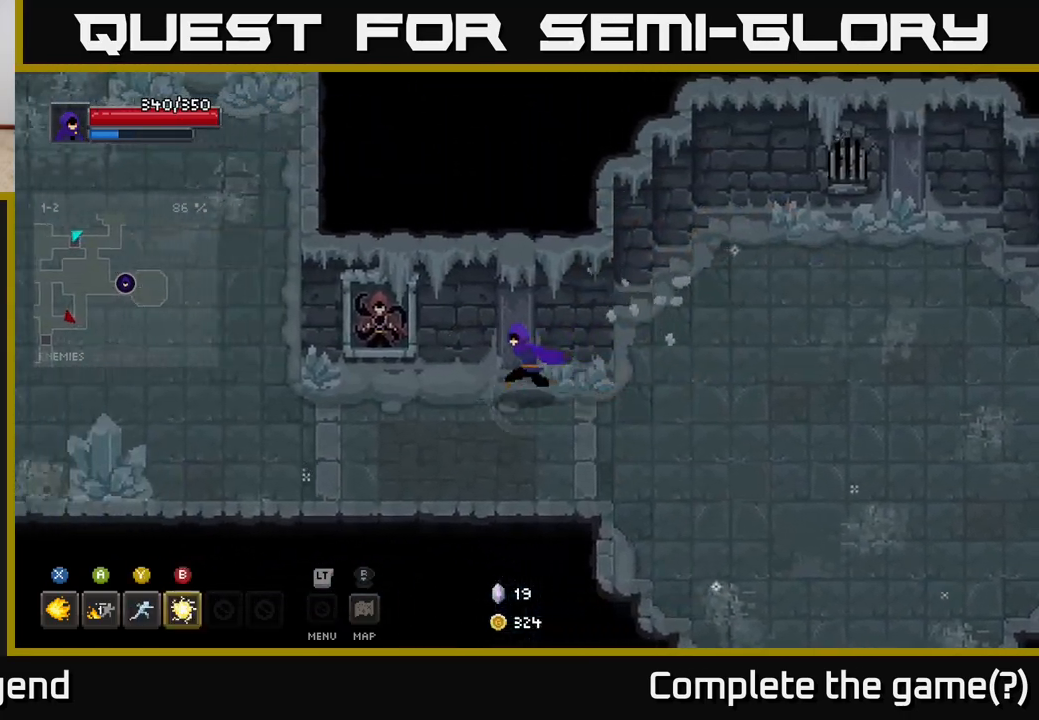
{"buttons": [], "left_stick": "left", "right_stick": "center", "events": [[150, "X", "down"], [200, "X", "up"], [283, "left_stick", "center"], [400, "left_stick", "left"]]}
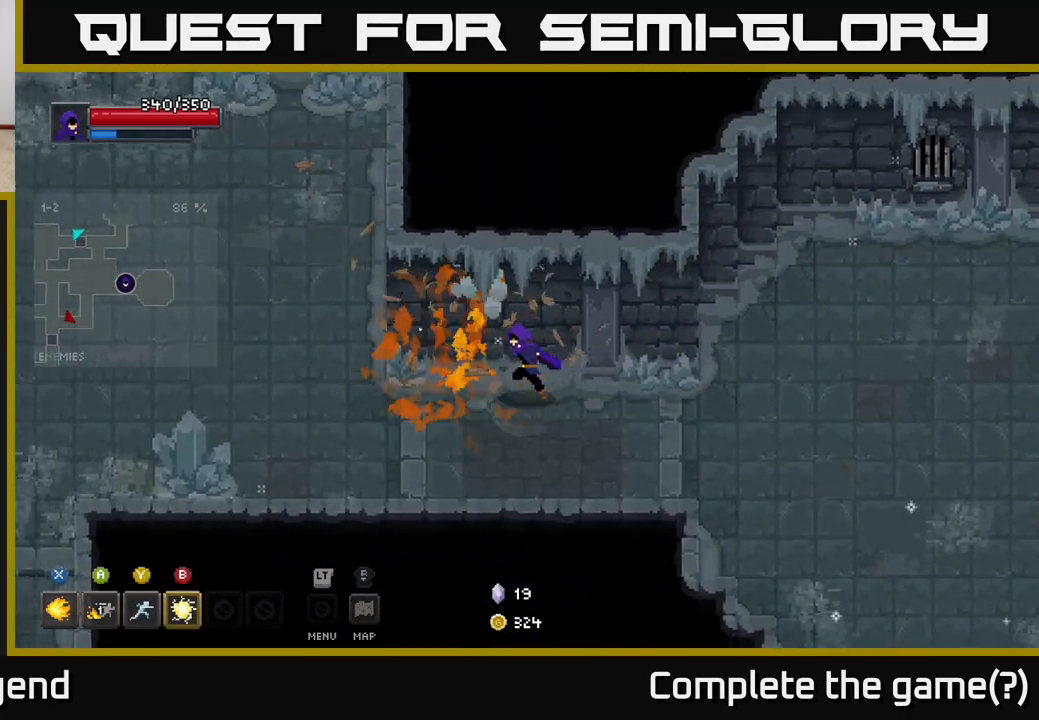
{"buttons": [], "left_stick": "up-left", "right_stick": "center", "events": [[483, "left_stick", "up-left"]]}
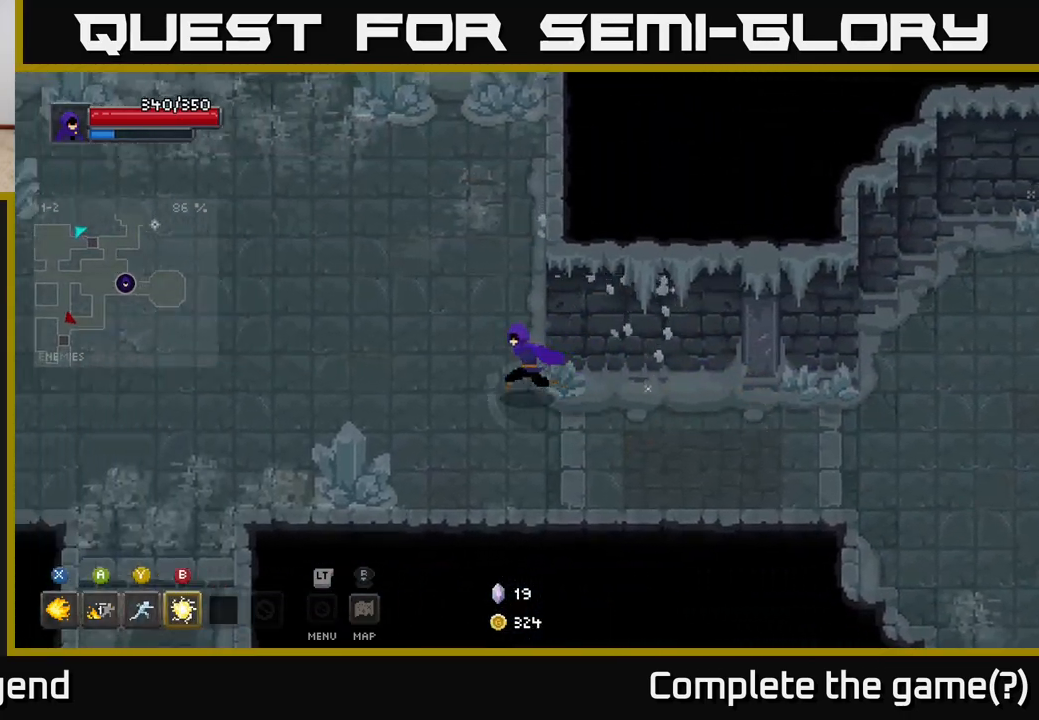
{"buttons": [], "left_stick": "up-left", "right_stick": "center", "events": []}
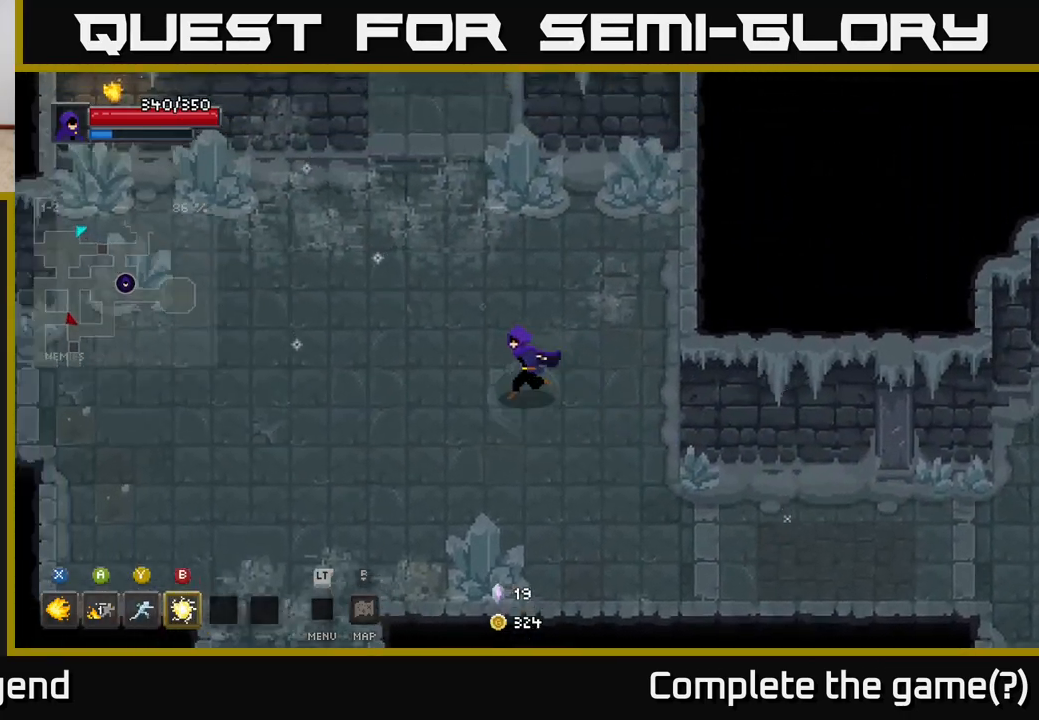
{"buttons": [], "left_stick": "up", "right_stick": "center", "events": [[367, "left_stick", "up"]]}
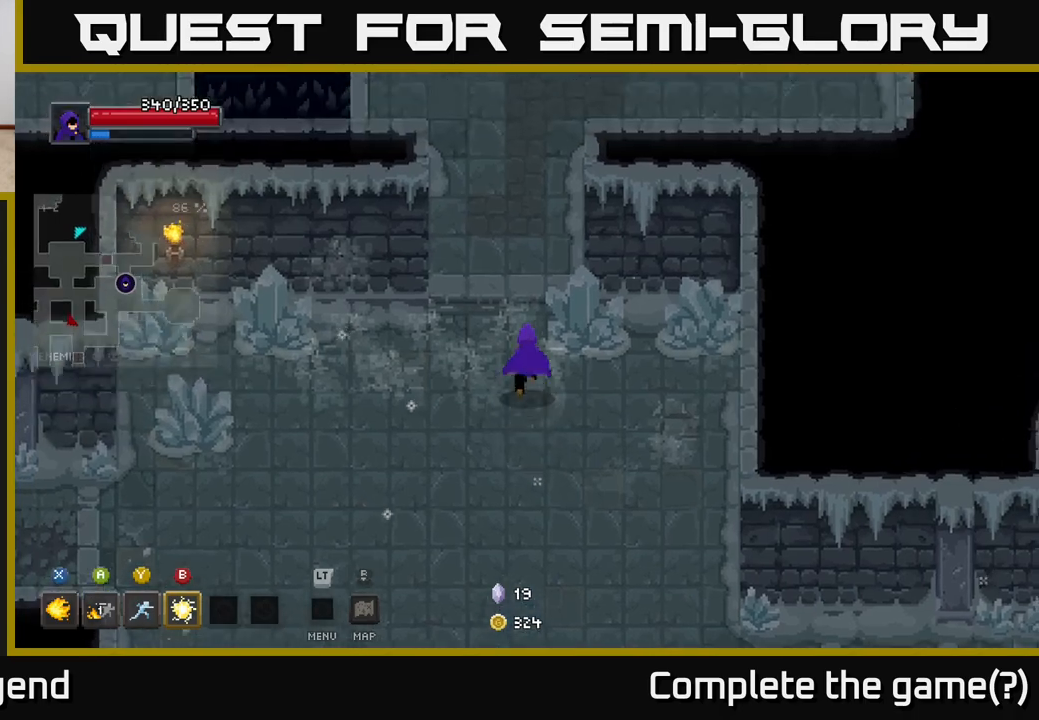
{"buttons": [], "left_stick": "up-left", "right_stick": "center", "events": [[17, "left_stick", "up-right"], [350, "left_stick", "up-left"]]}
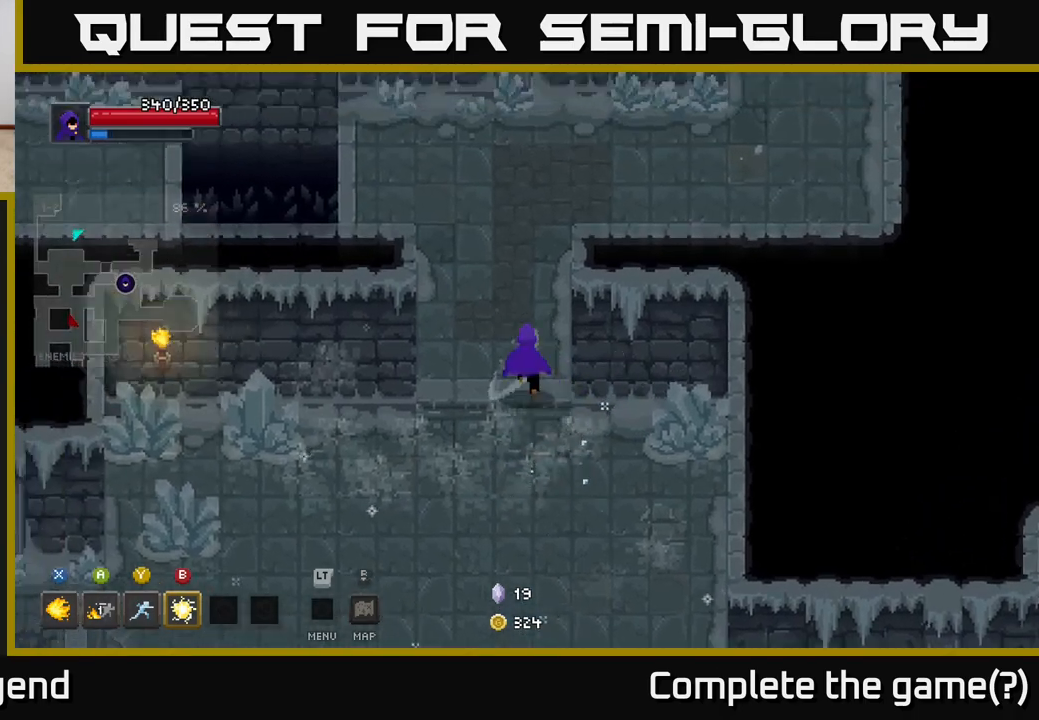
{"buttons": [], "left_stick": "up-right", "right_stick": "center", "events": [[117, "left_stick", "up"], [317, "left_stick", "up-right"]]}
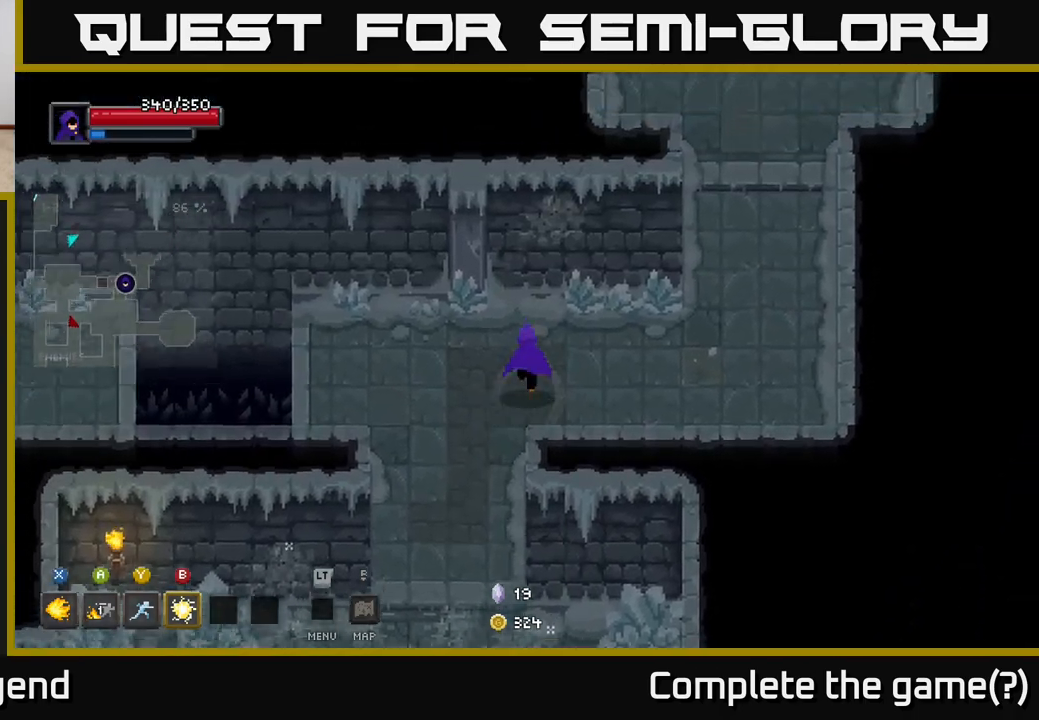
{"buttons": [], "left_stick": "up-right", "right_stick": "center", "events": []}